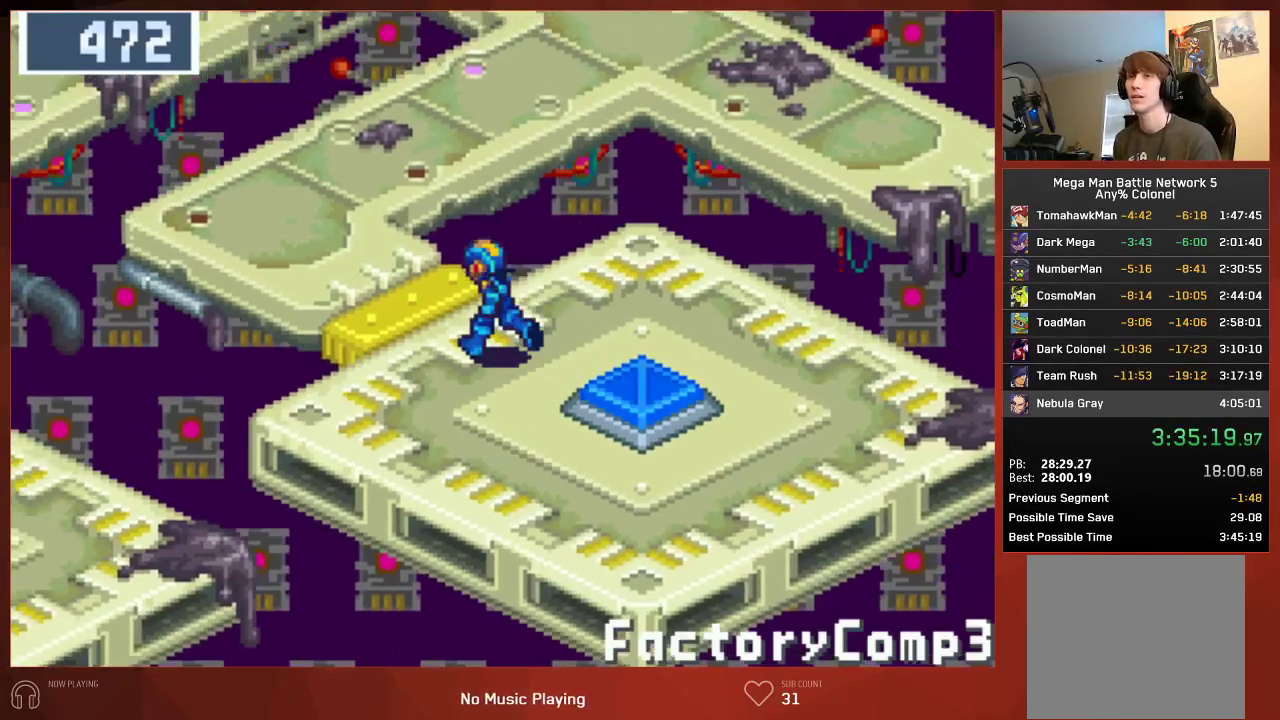
Gameplay with a controller (PlayStation layout); each line is a JSON object with the inputs held at the frame after it. "events" lists button and stick changes between this image and that frame as [ms after this image, input, new state], when the widget could be followed in between. Not read: SELECT.
{"buttons": ["DPAD_UP"], "left_stick": "center", "right_stick": "center", "events": [[217, "DPAD_LEFT", "up"]]}
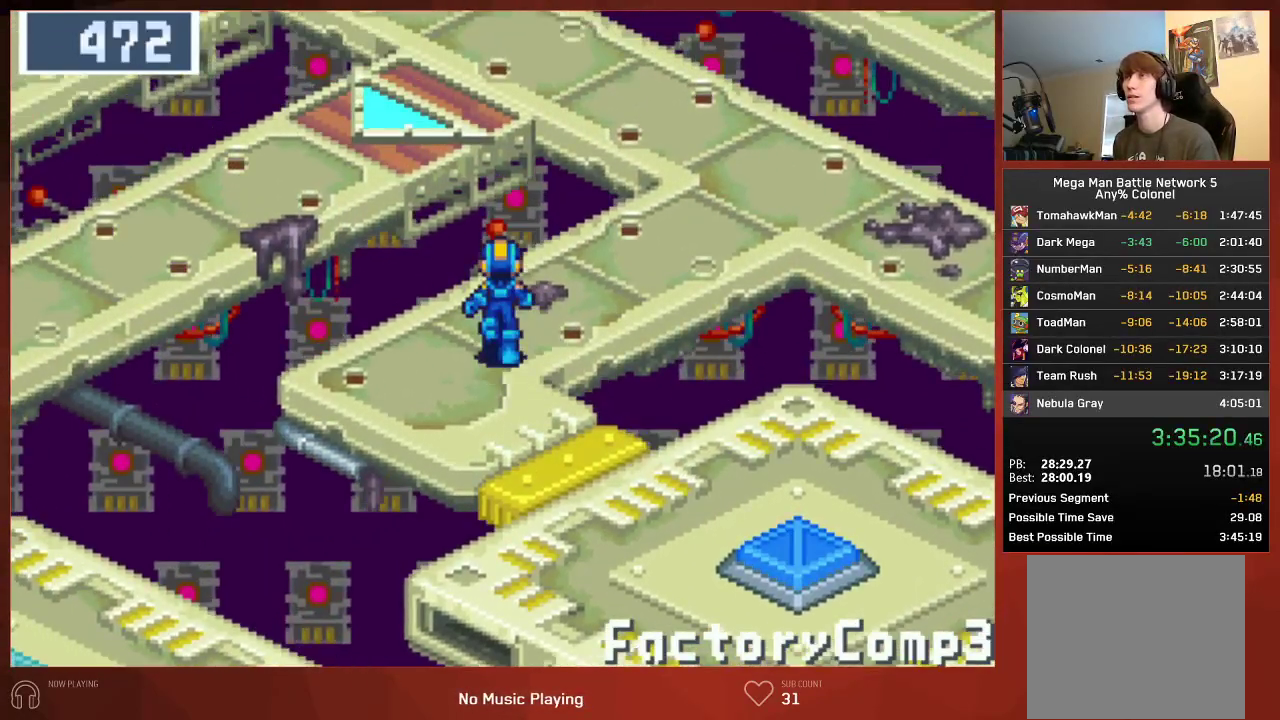
{"buttons": ["DPAD_UP"], "left_stick": "center", "right_stick": "center", "events": []}
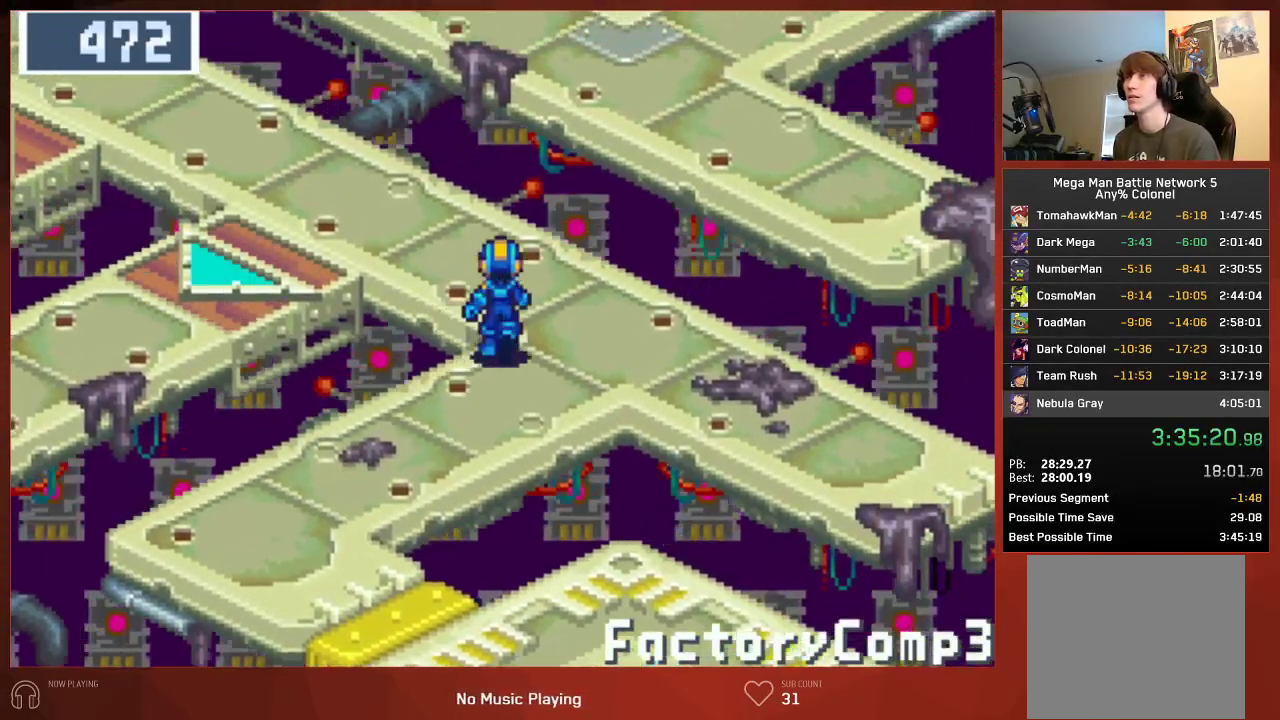
{"buttons": ["DPAD_LEFT"], "left_stick": "center", "right_stick": "center", "events": [[117, "DPAD_LEFT", "down"], [117, "DPAD_UP", "up"]]}
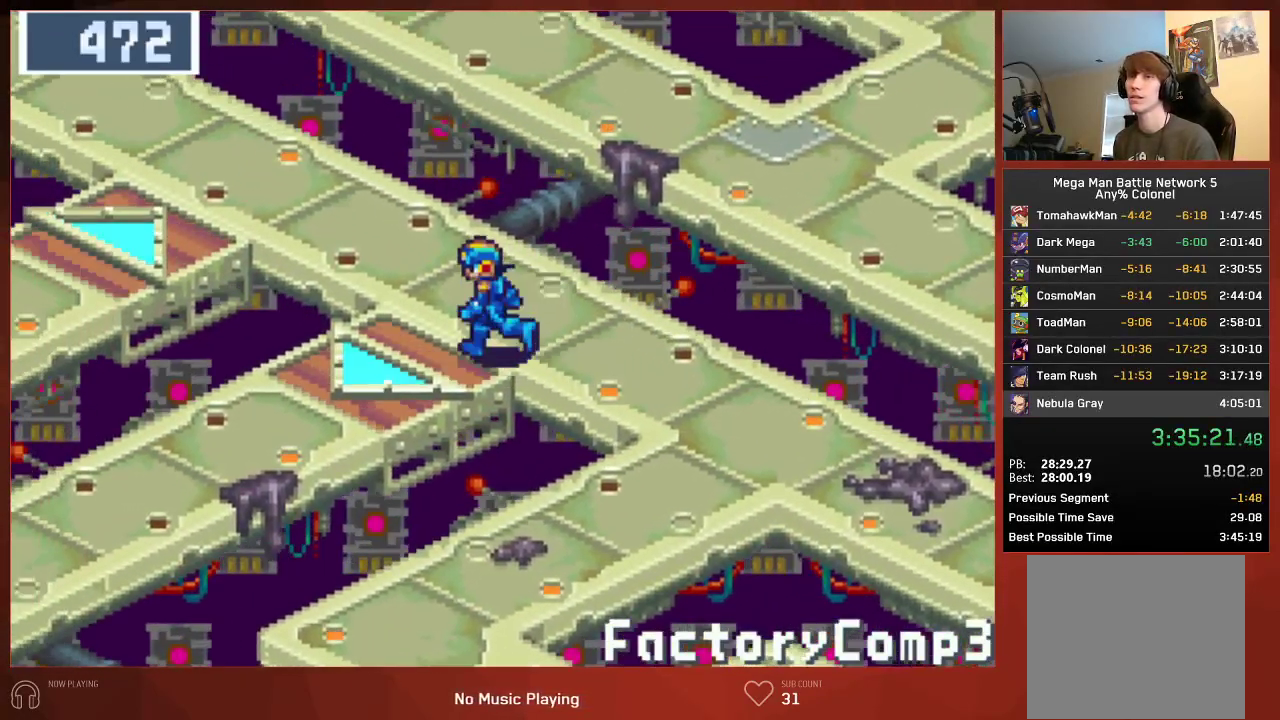
{"buttons": ["DPAD_LEFT"], "left_stick": "center", "right_stick": "center", "events": []}
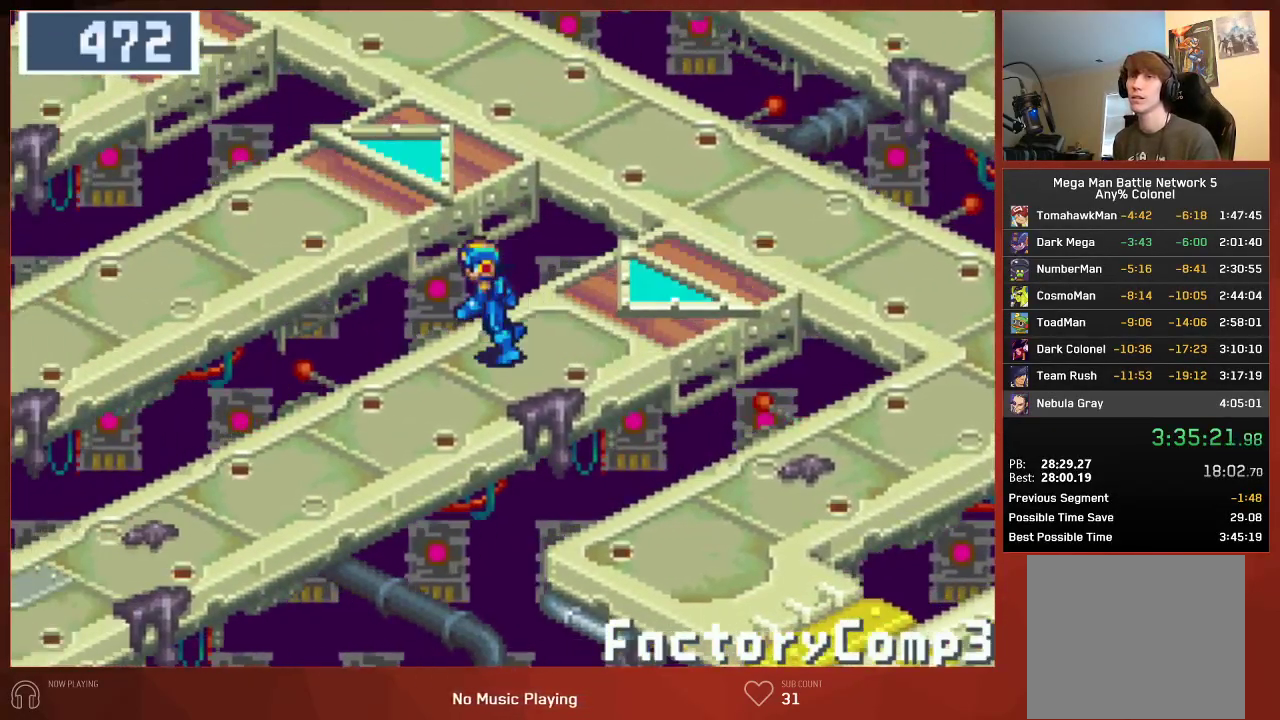
{"buttons": ["DPAD_LEFT"], "left_stick": "center", "right_stick": "center", "events": []}
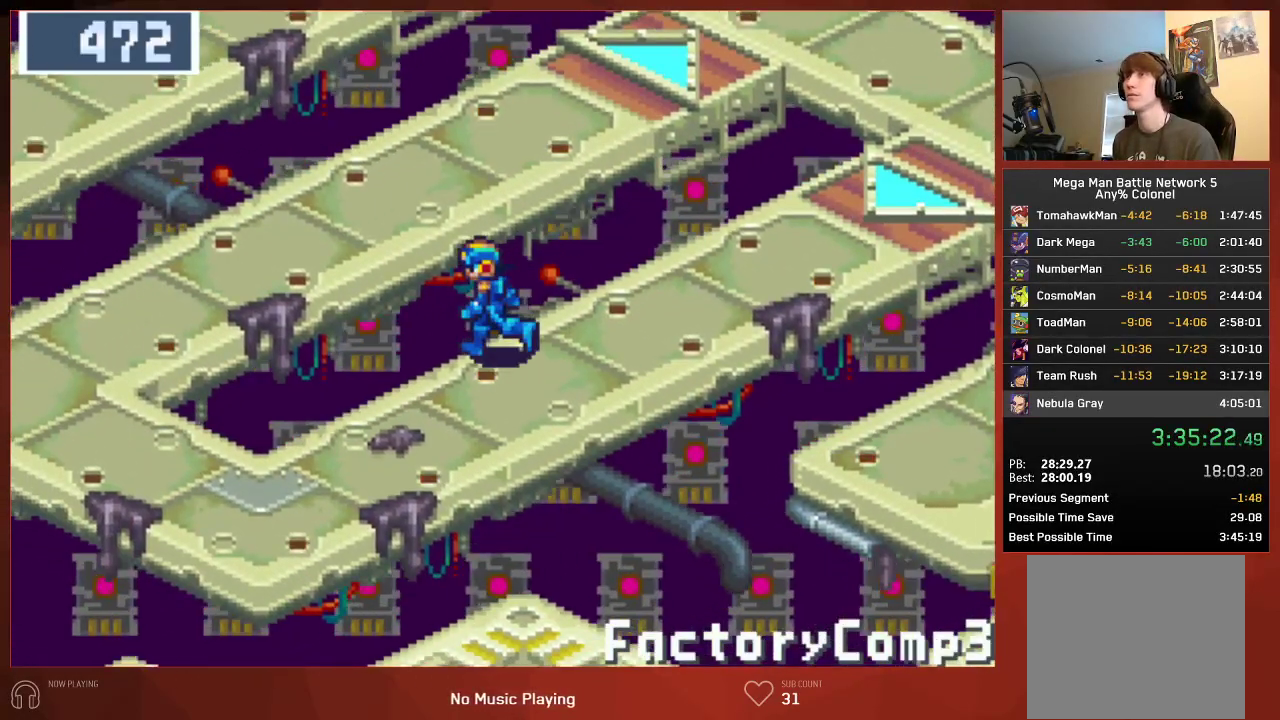
{"buttons": ["DPAD_LEFT"], "left_stick": "center", "right_stick": "center", "events": []}
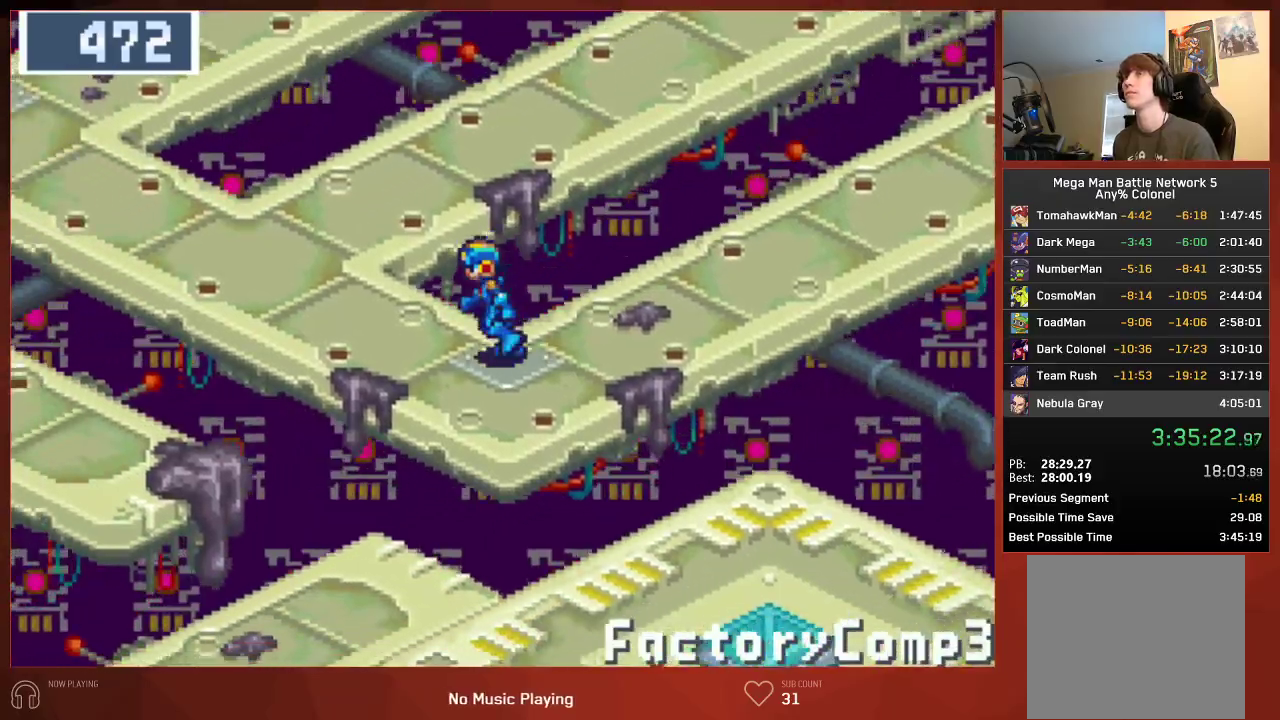
{"buttons": ["DPAD_UP", "DPAD_LEFT"], "left_stick": "center", "right_stick": "center", "events": [[83, "DPAD_UP", "down"]]}
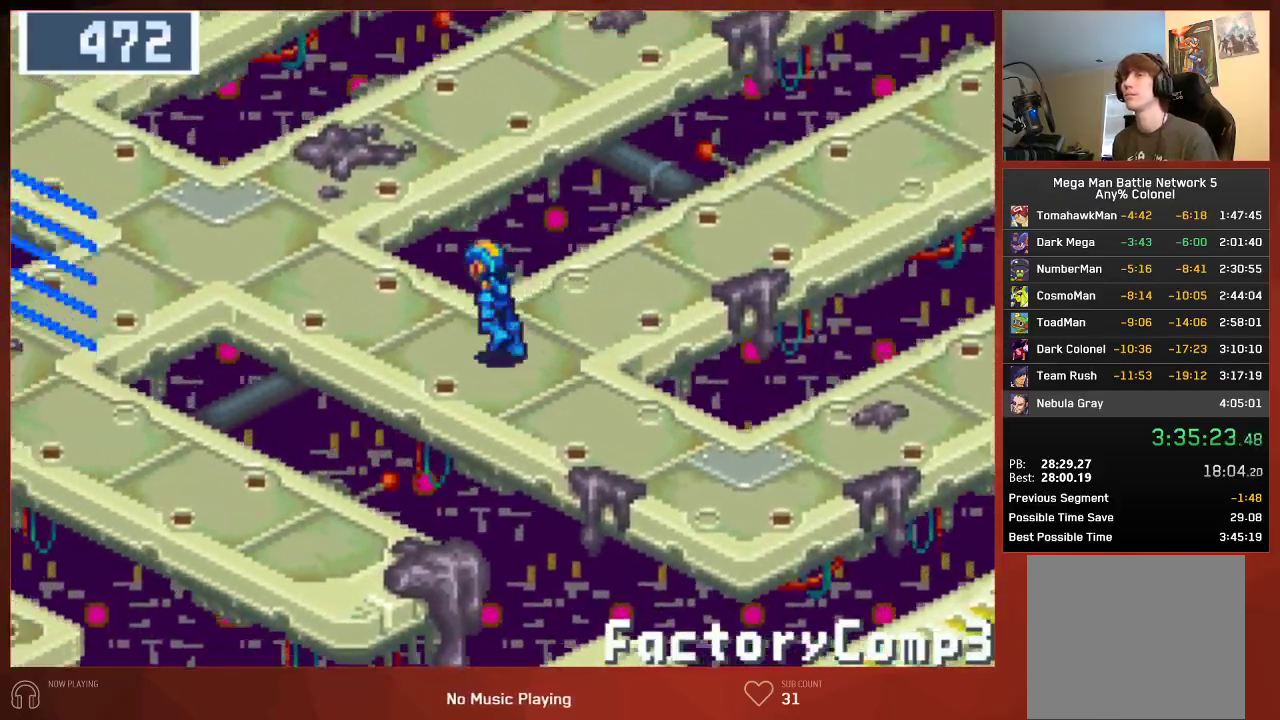
{"buttons": ["DPAD_UP", "DPAD_LEFT"], "left_stick": "center", "right_stick": "center", "events": []}
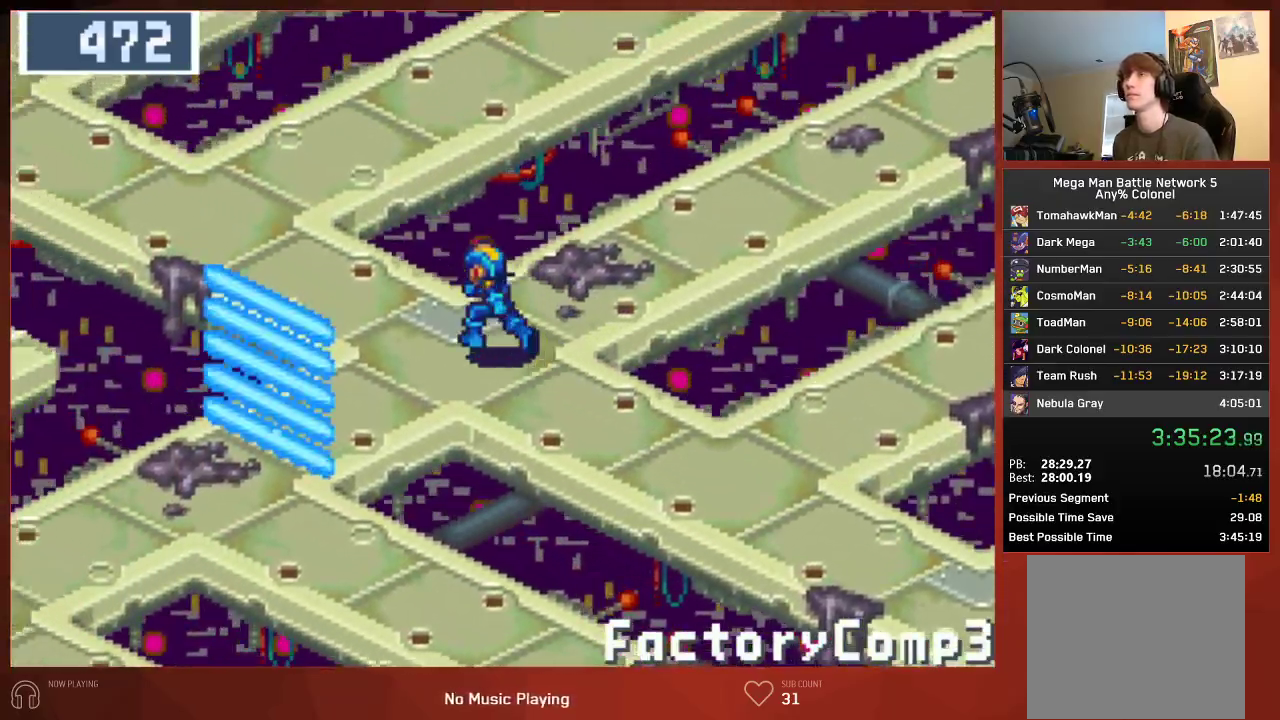
{"buttons": ["DPAD_UP", "DPAD_LEFT"], "left_stick": "center", "right_stick": "center", "events": []}
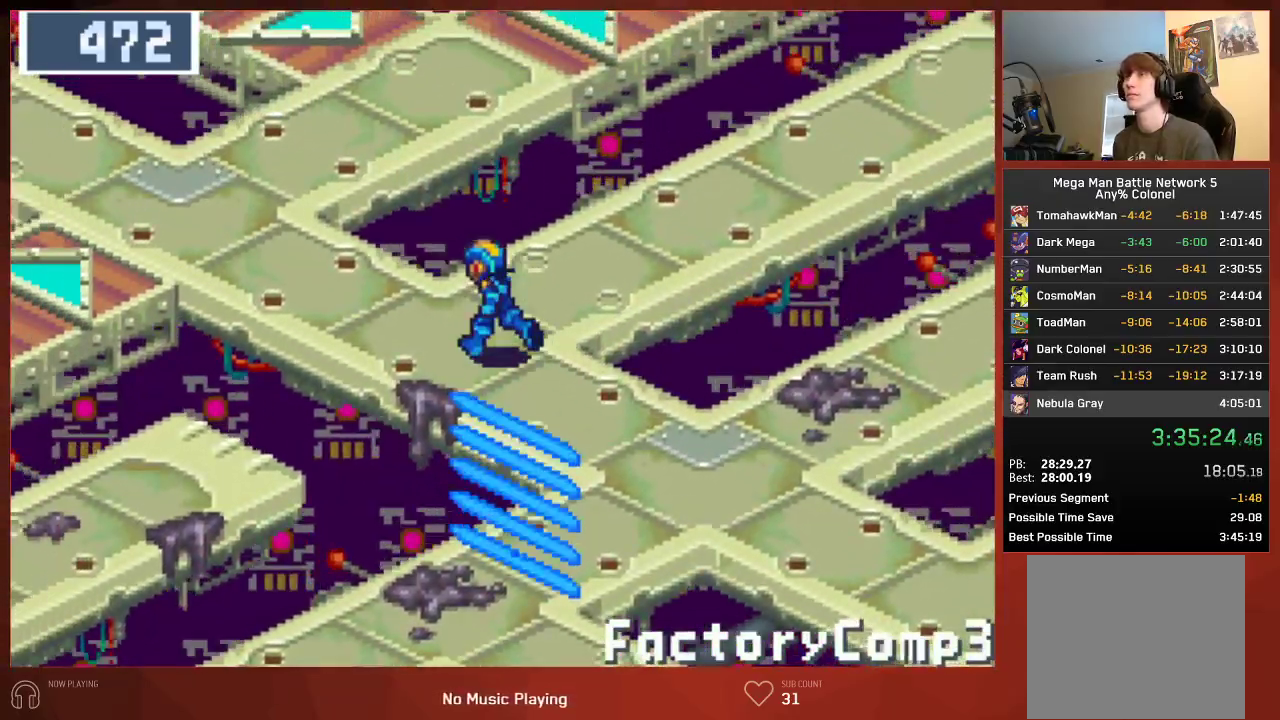
{"buttons": ["DPAD_UP"], "left_stick": "center", "right_stick": "center", "events": [[217, "DPAD_LEFT", "up"]]}
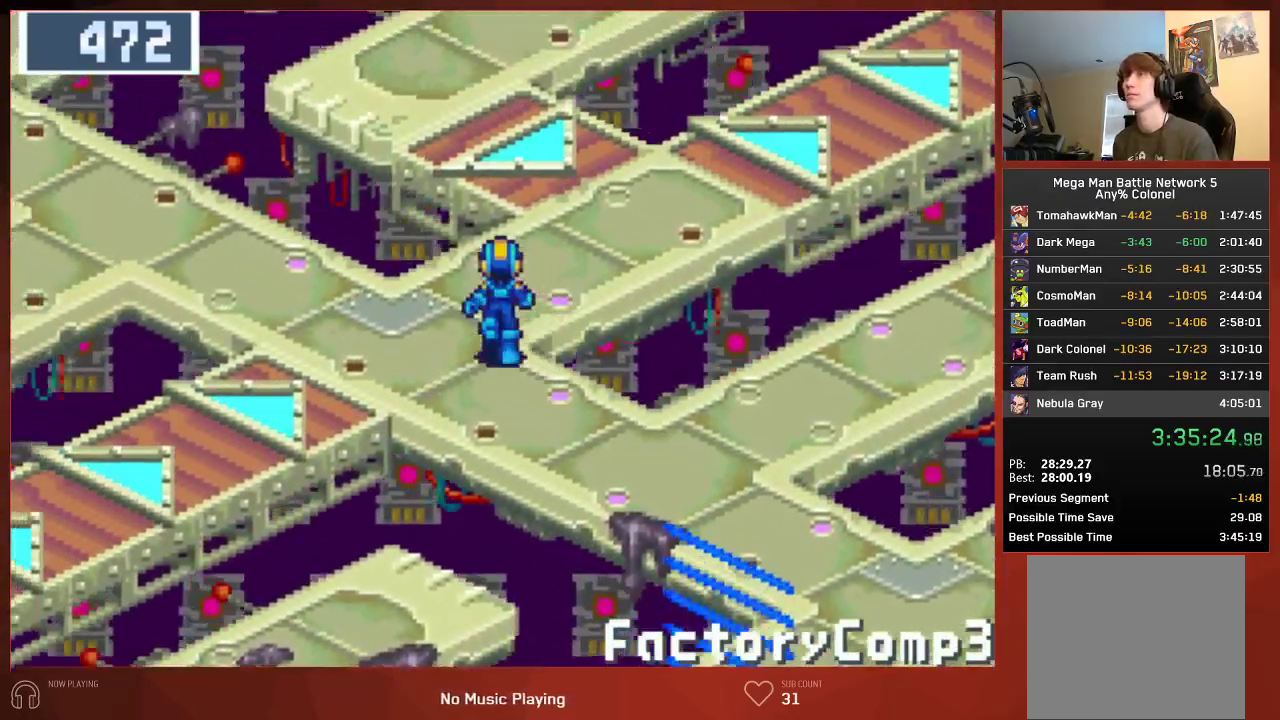
{"buttons": ["DPAD_UP", "DPAD_RIGHT"], "left_stick": "center", "right_stick": "center", "events": [[200, "DPAD_RIGHT", "down"]]}
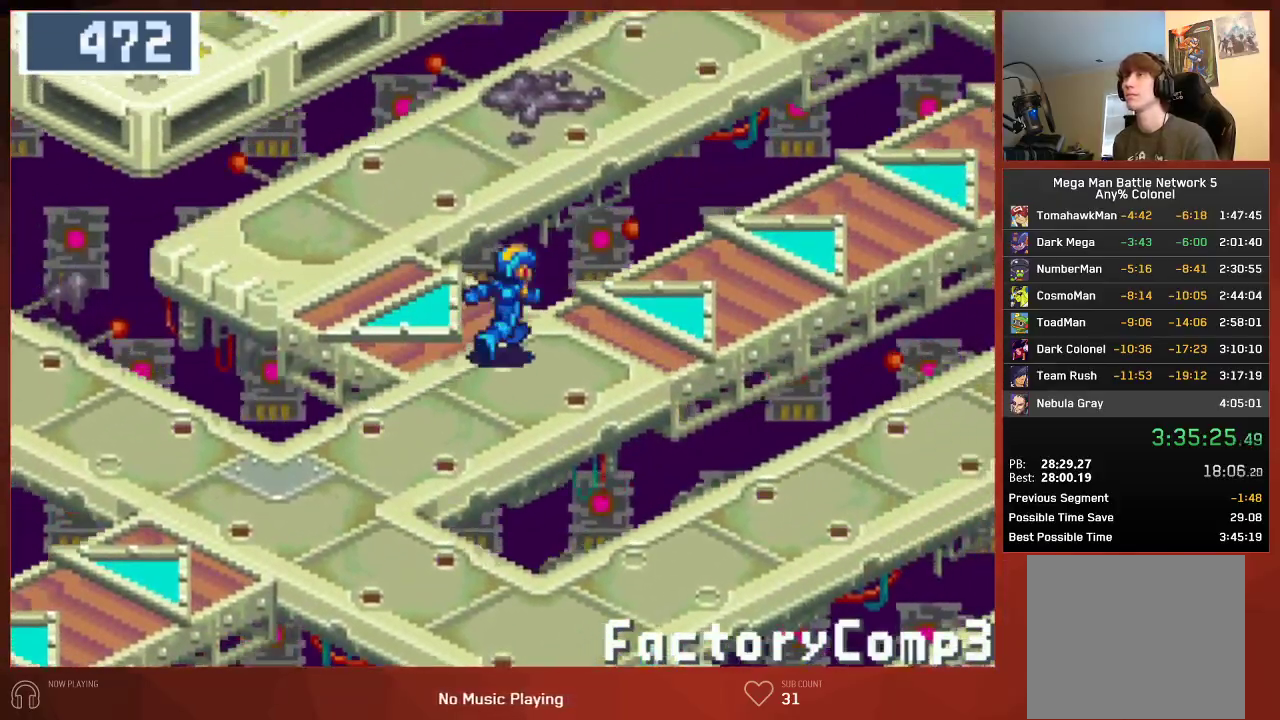
{"buttons": ["DPAD_UP", "DPAD_LEFT"], "left_stick": "center", "right_stick": "center", "events": [[283, "DPAD_RIGHT", "up"], [333, "DPAD_LEFT", "down"]]}
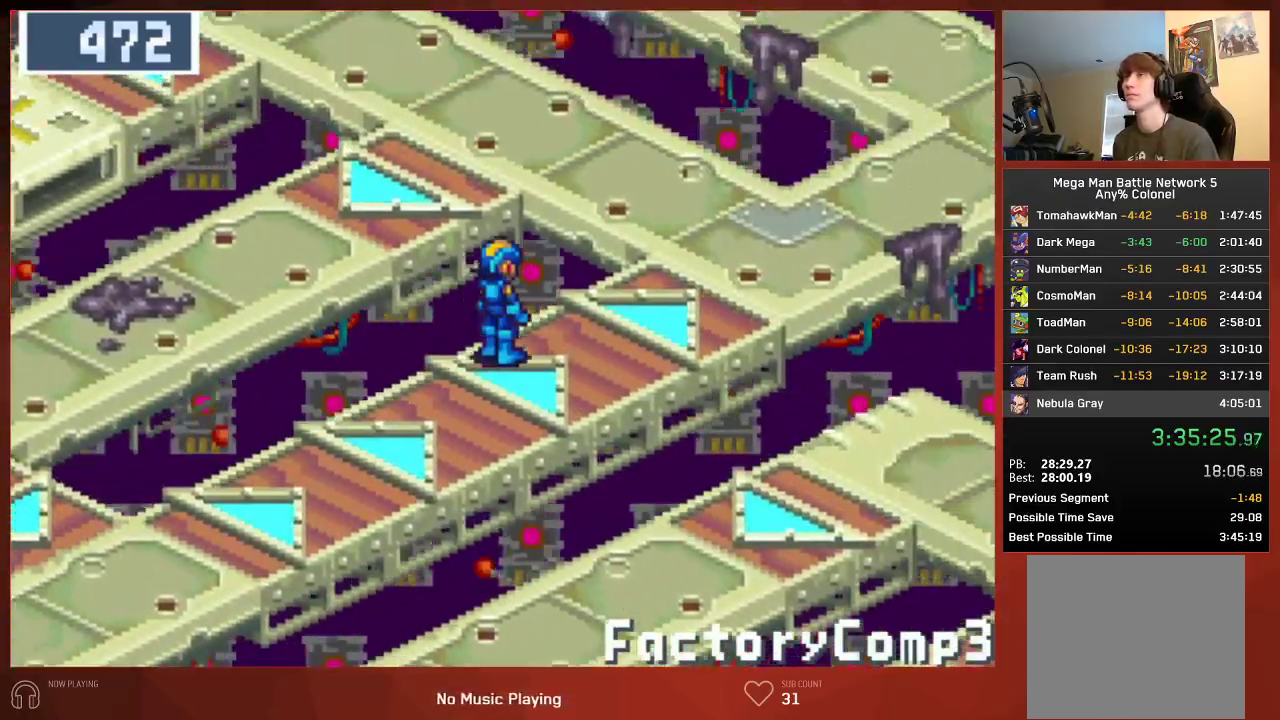
{"buttons": ["DPAD_UP", "DPAD_LEFT"], "left_stick": "center", "right_stick": "center", "events": []}
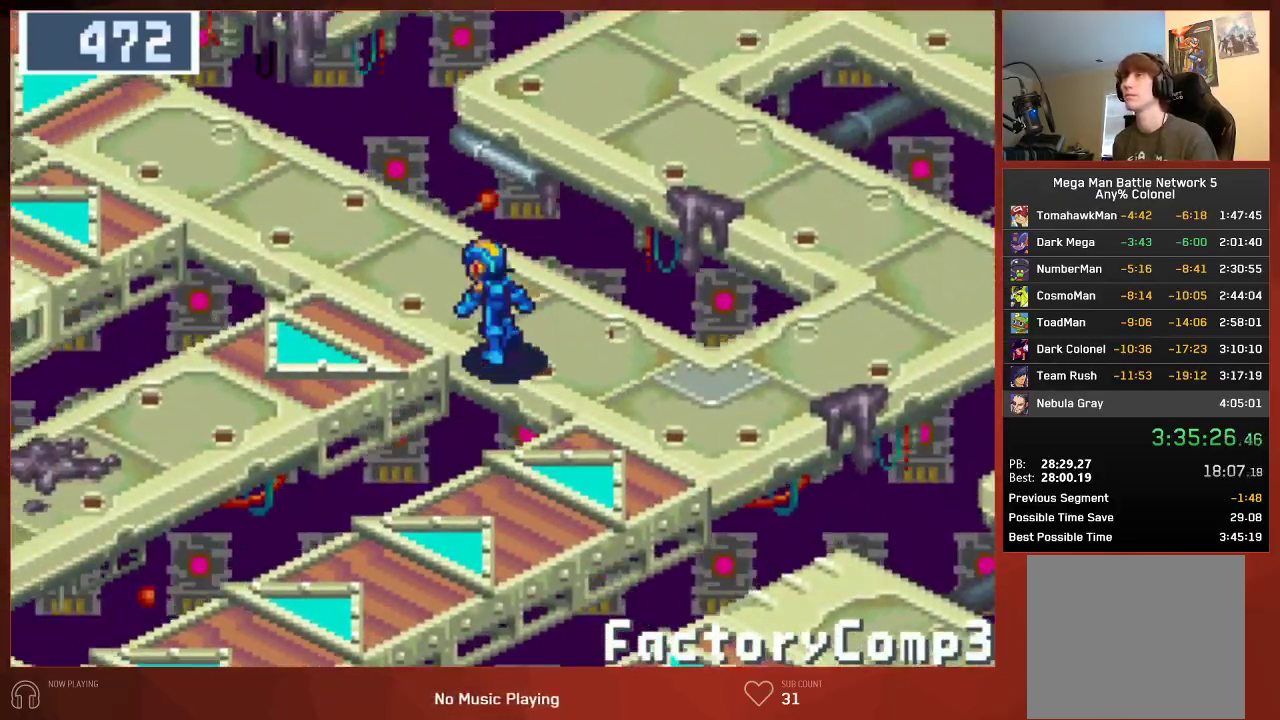
{"buttons": ["DPAD_UP", "DPAD_LEFT"], "left_stick": "center", "right_stick": "center", "events": []}
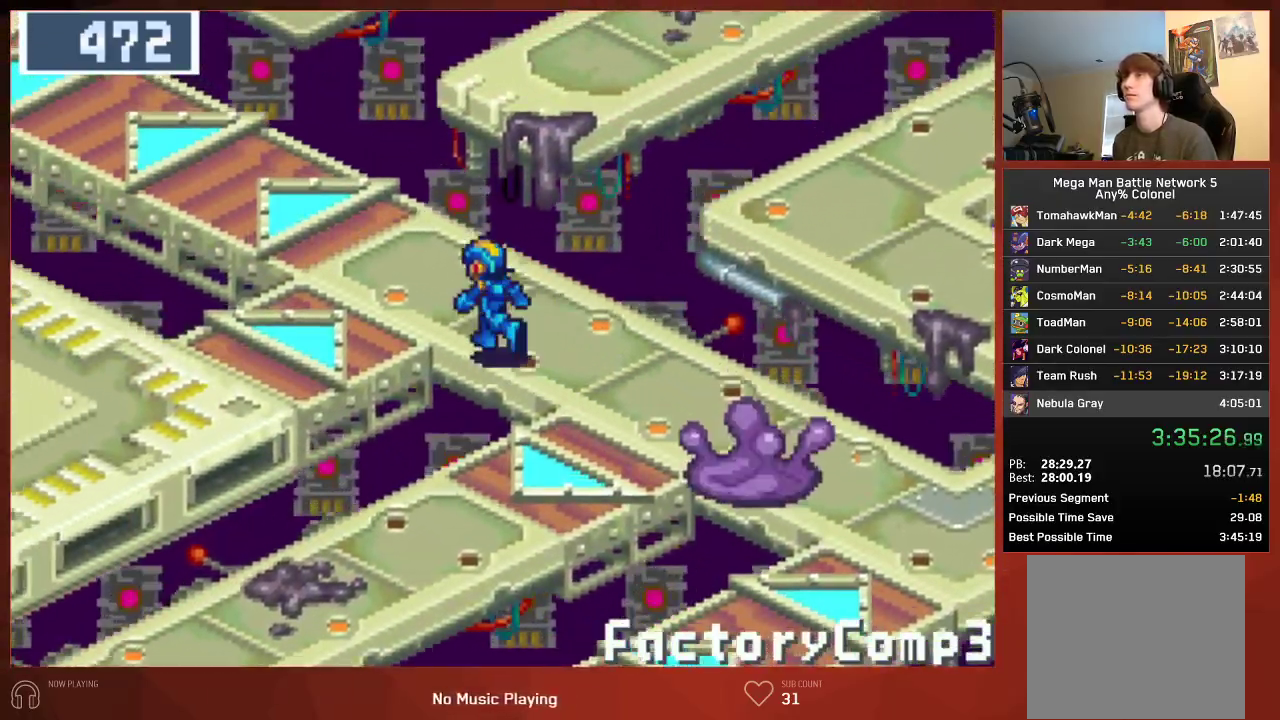
{"buttons": ["DPAD_UP", "DPAD_LEFT"], "left_stick": "center", "right_stick": "center", "events": []}
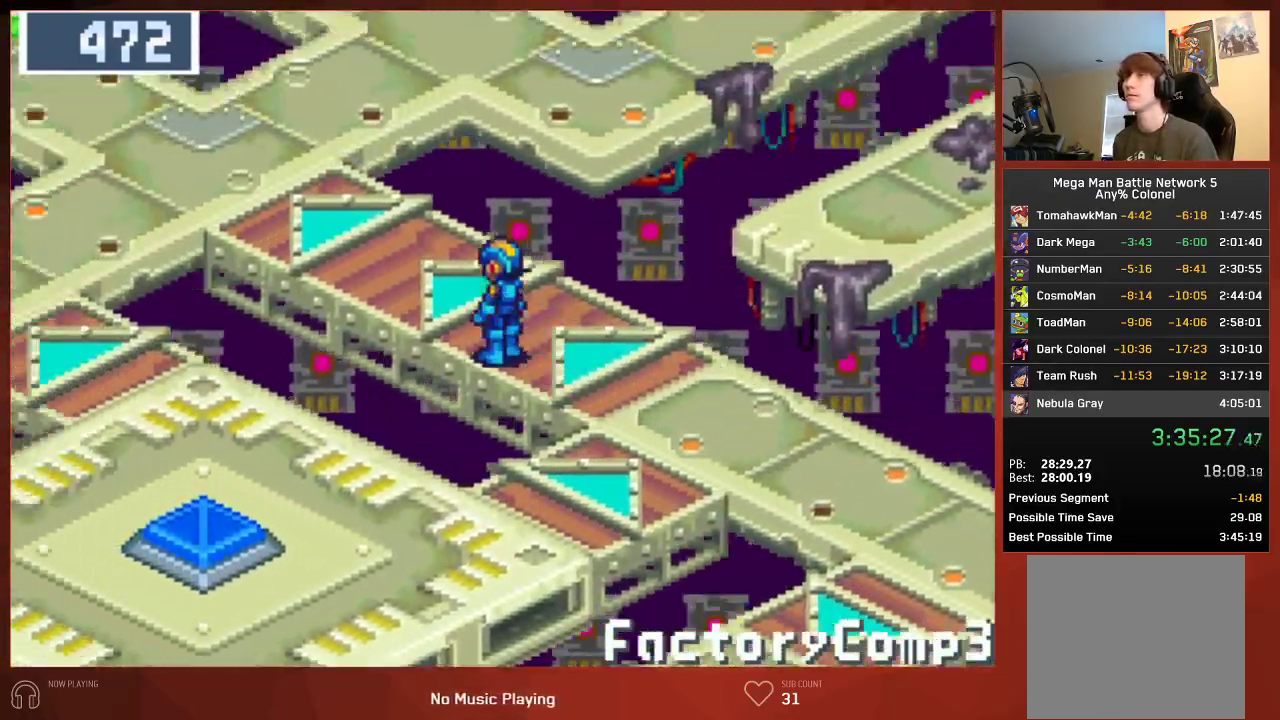
{"buttons": ["DPAD_LEFT"], "left_stick": "center", "right_stick": "center", "events": [[100, "DPAD_UP", "up"]]}
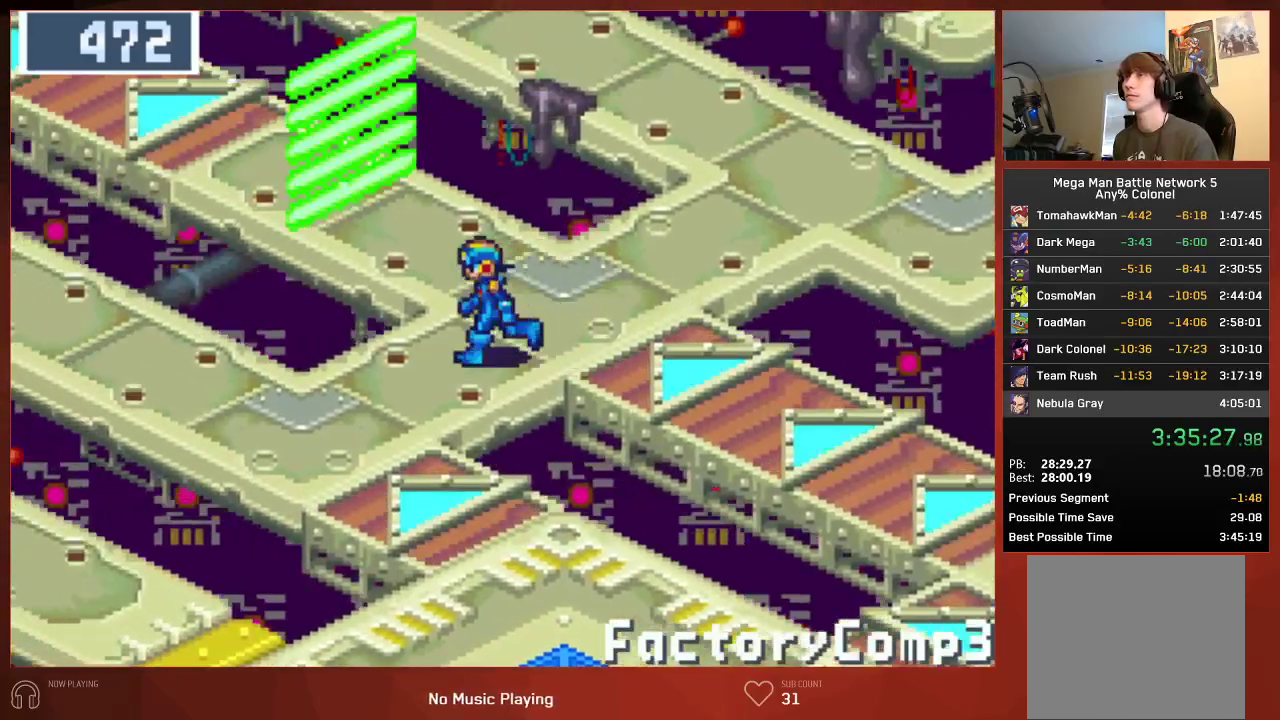
{"buttons": ["DPAD_LEFT"], "left_stick": "center", "right_stick": "center", "events": []}
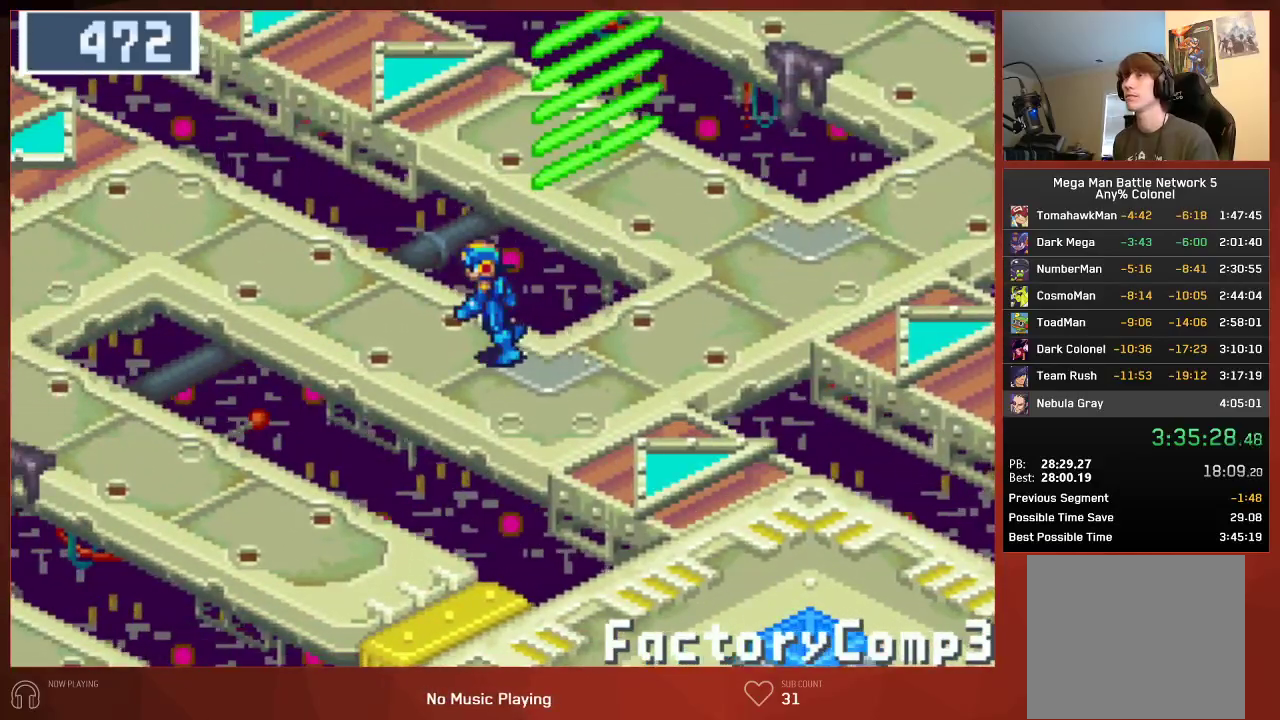
{"buttons": ["DPAD_LEFT"], "left_stick": "center", "right_stick": "center", "events": []}
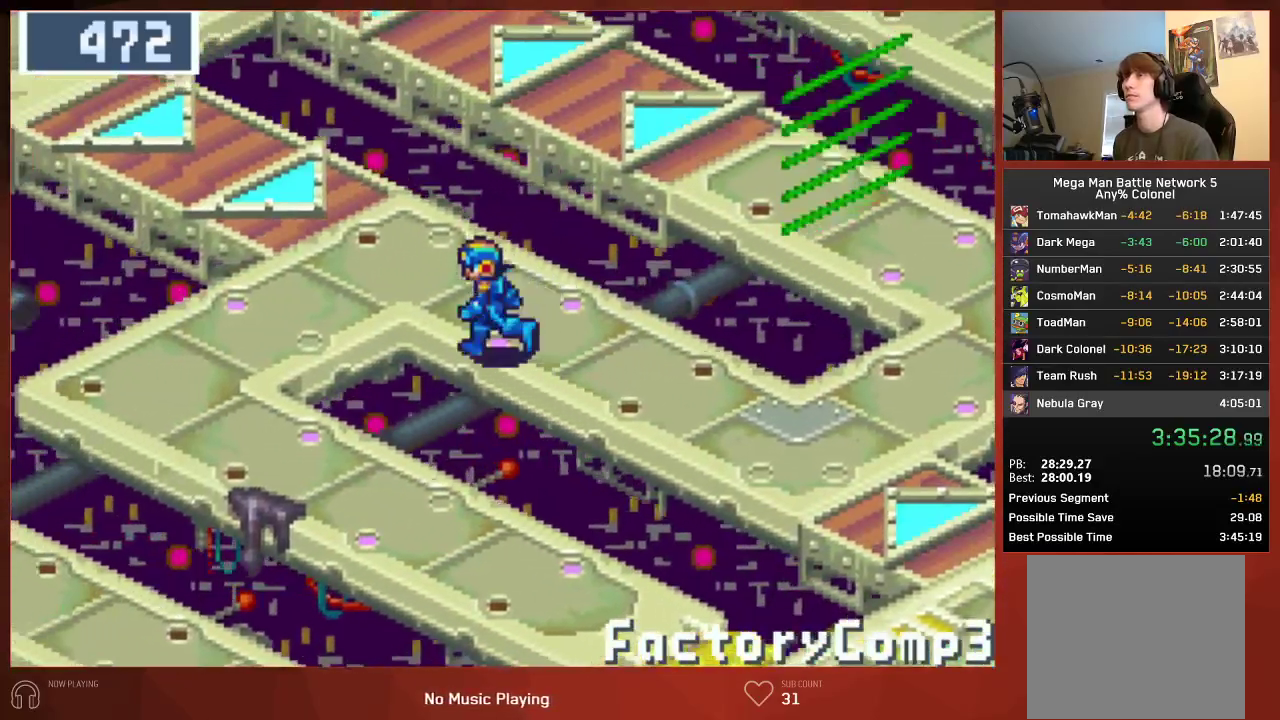
{"buttons": ["DPAD_DOWN"], "left_stick": "center", "right_stick": "center", "events": [[283, "DPAD_DOWN", "down"], [283, "DPAD_LEFT", "up"]]}
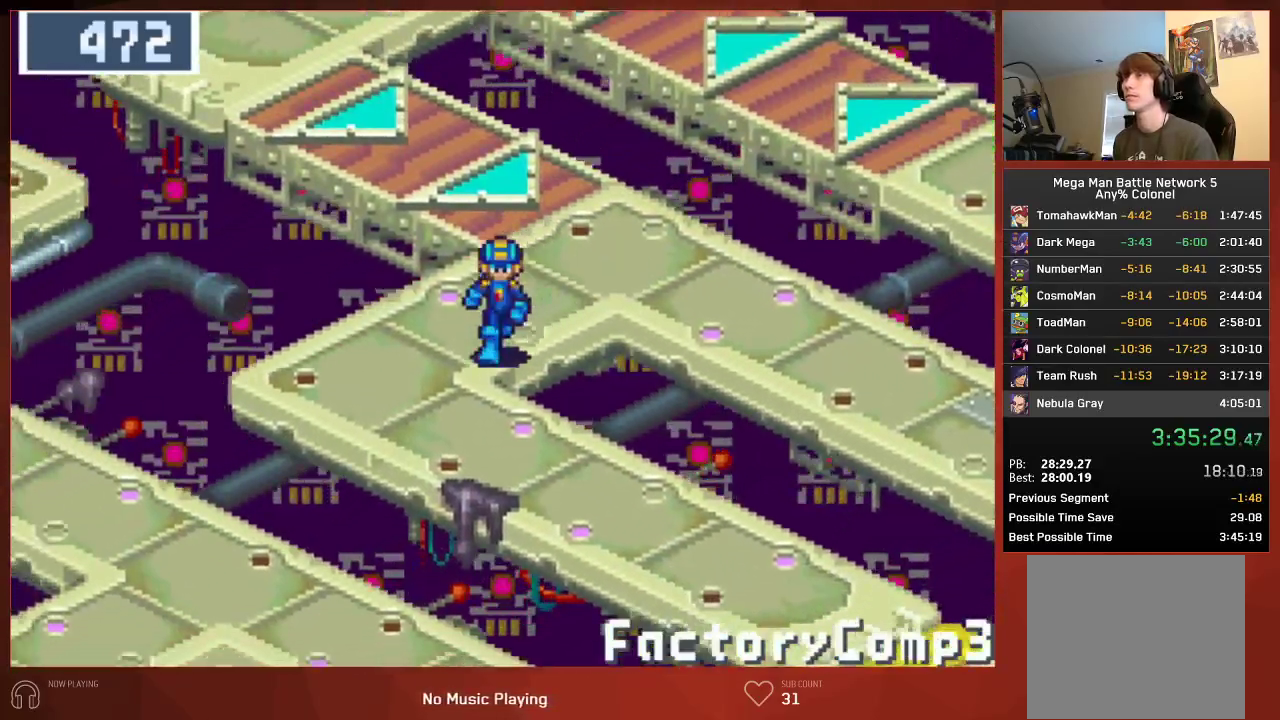
{"buttons": ["DPAD_RIGHT"], "left_stick": "center", "right_stick": "center", "events": [[133, "DPAD_RIGHT", "down"], [150, "DPAD_DOWN", "up"]]}
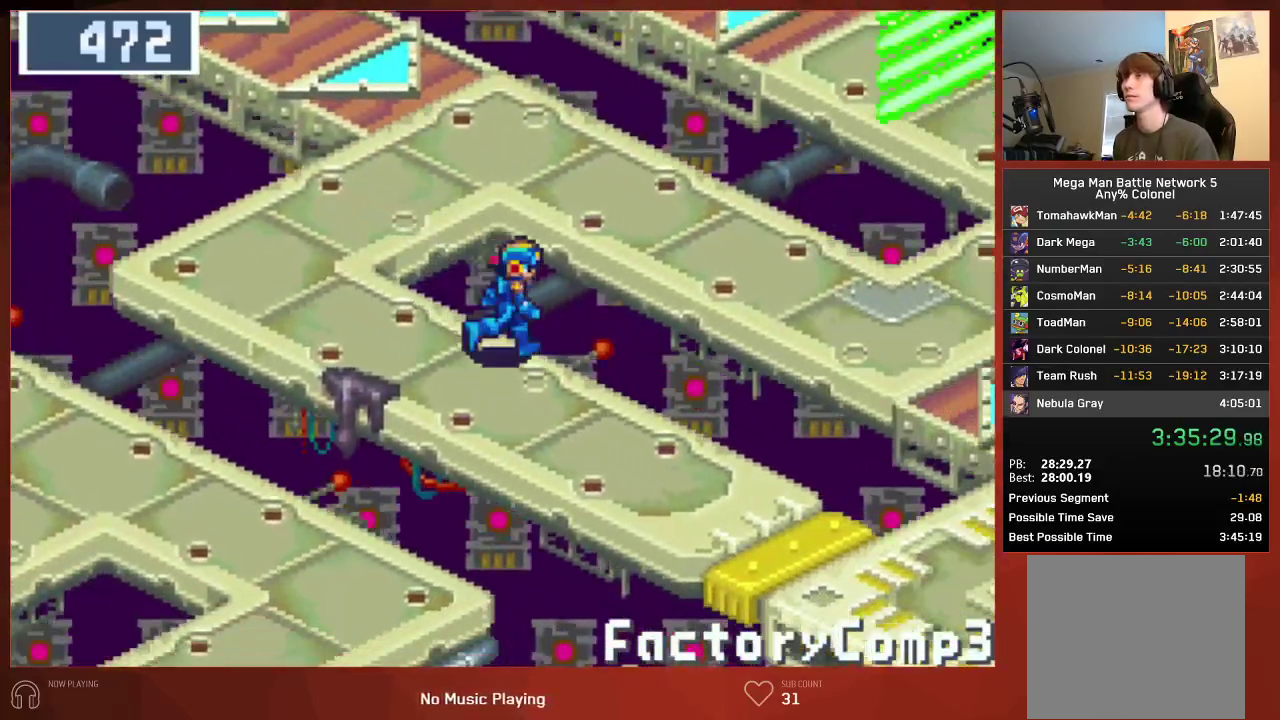
{"buttons": ["DPAD_RIGHT"], "left_stick": "center", "right_stick": "center", "events": []}
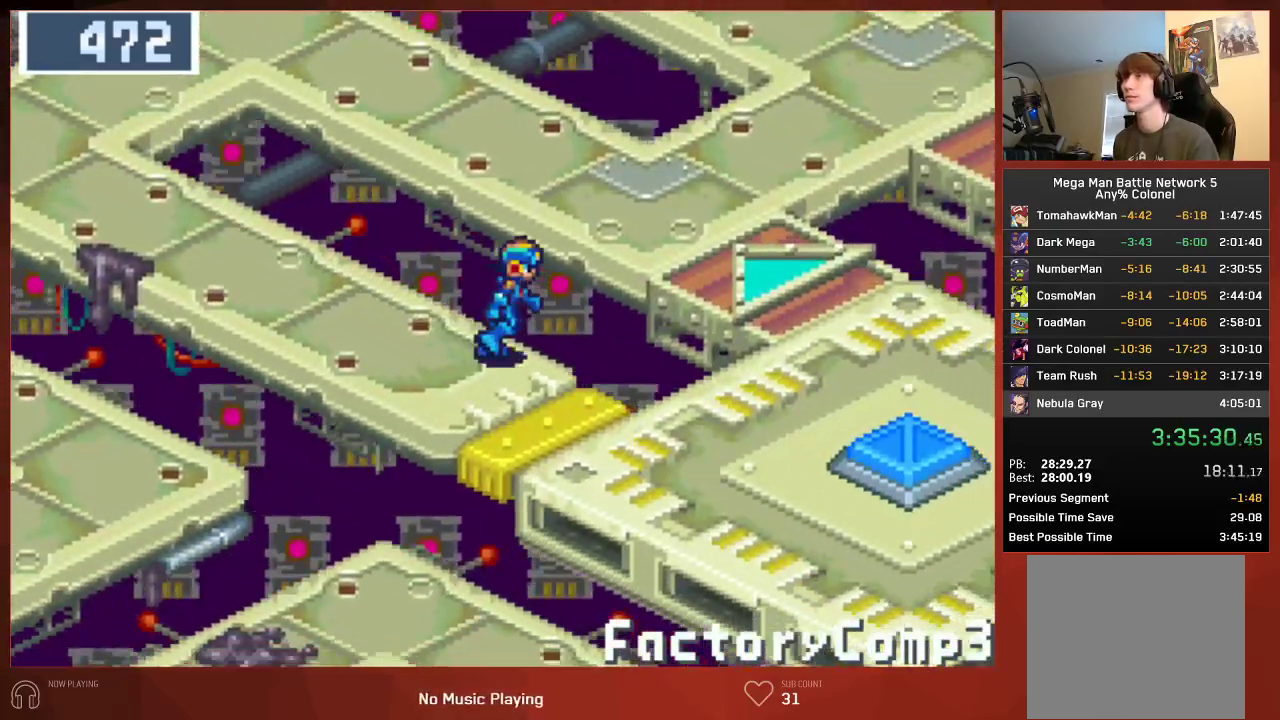
{"buttons": ["DPAD_RIGHT"], "left_stick": "center", "right_stick": "center", "events": []}
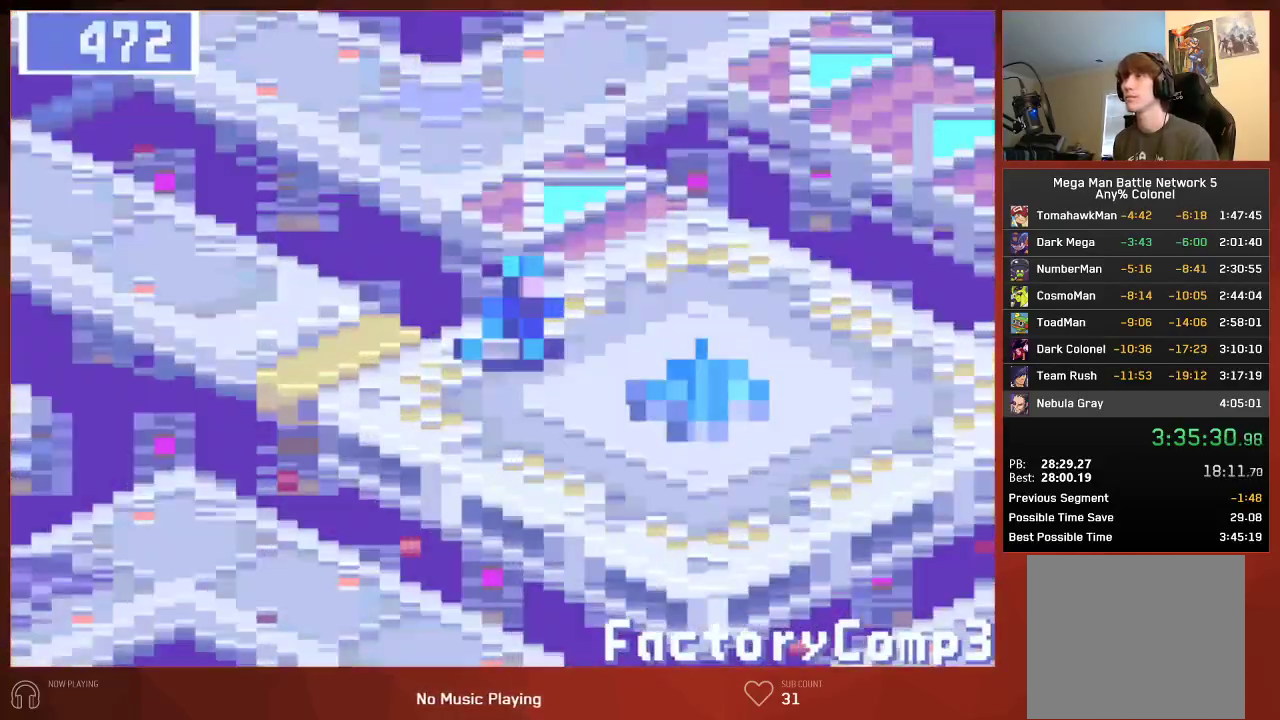
{"buttons": [], "left_stick": "center", "right_stick": "center", "events": [[83, "DPAD_DOWN", "down"], [283, "DPAD_DOWN", "up"], [383, "DPAD_RIGHT", "up"]]}
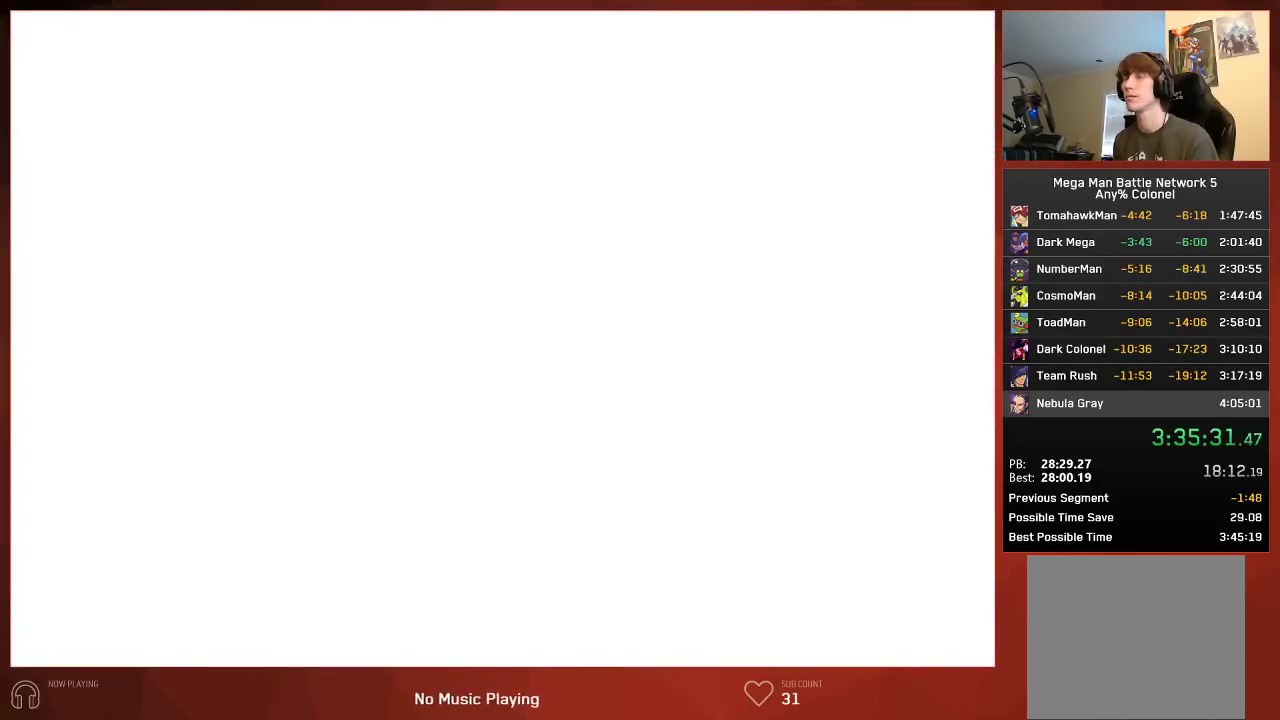
{"buttons": [], "left_stick": "center", "right_stick": "center", "events": []}
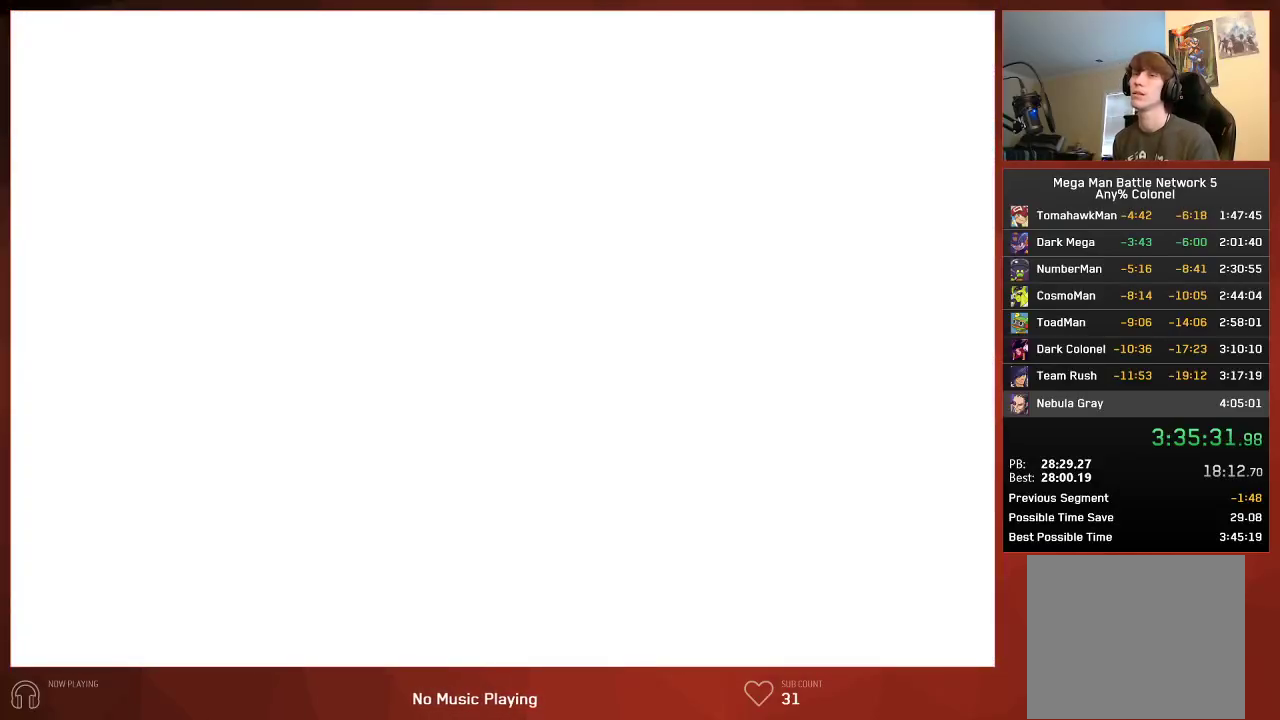
{"buttons": ["CROSS", "CIRCLE"], "left_stick": "center", "right_stick": "center"}
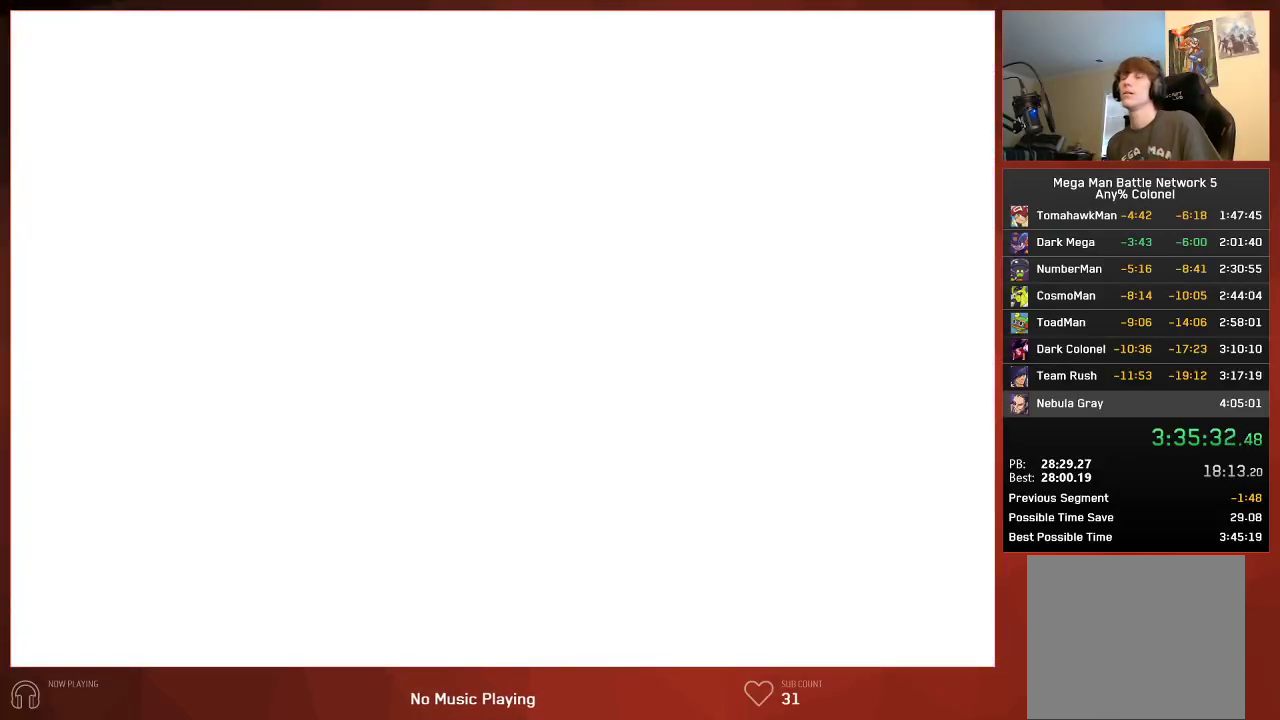
{"buttons": ["CIRCLE"], "left_stick": "center", "right_stick": "center"}
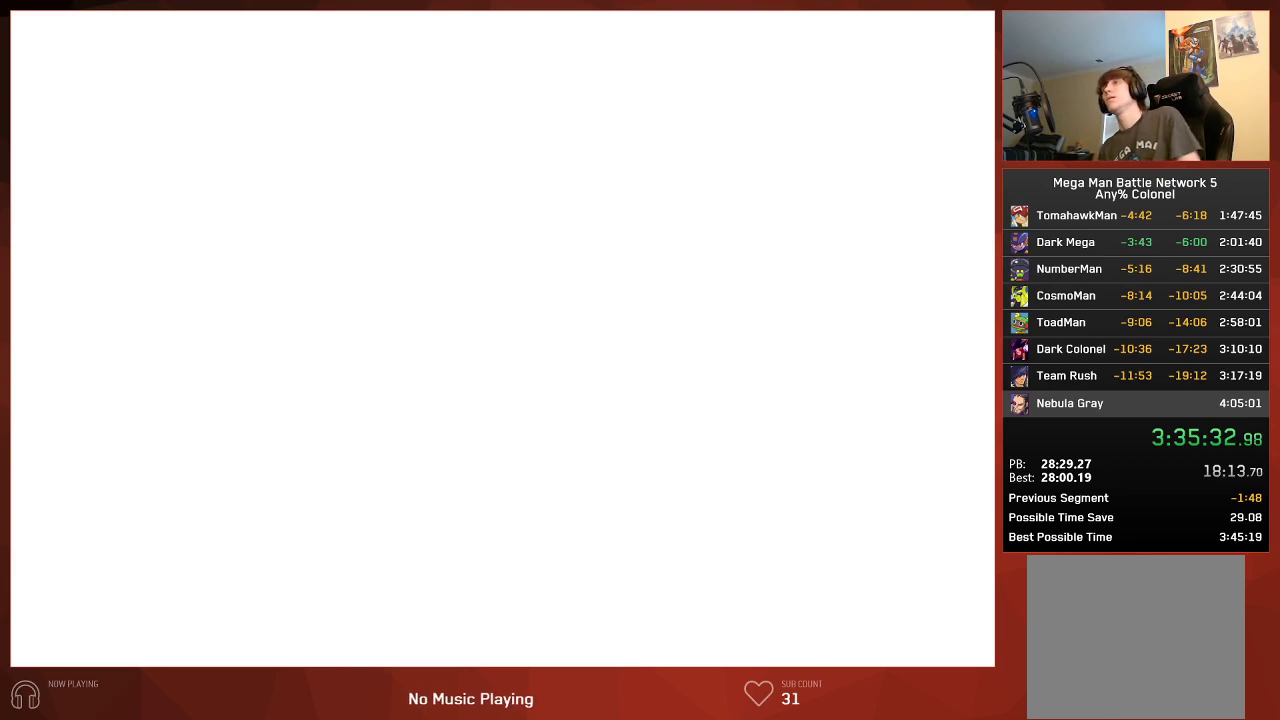
{"buttons": ["CIRCLE"], "left_stick": "center", "right_stick": "center", "events": []}
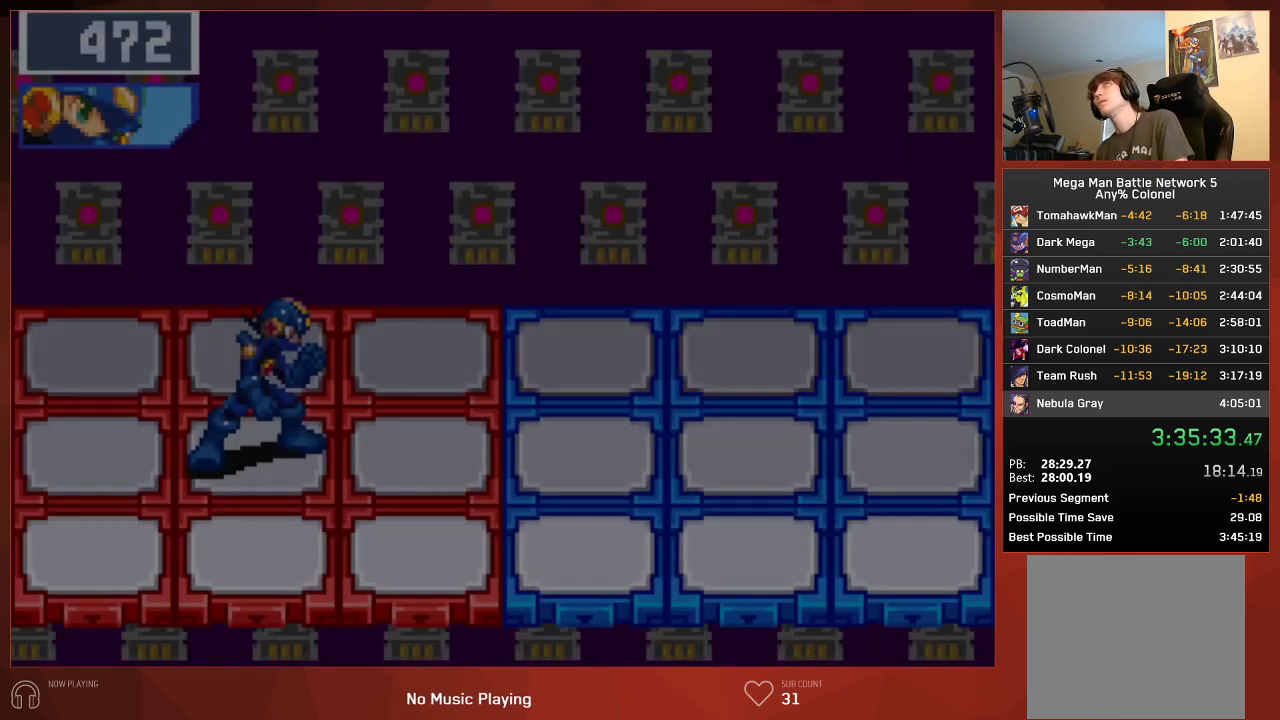
{"buttons": ["CIRCLE"], "left_stick": "center", "right_stick": "center", "events": []}
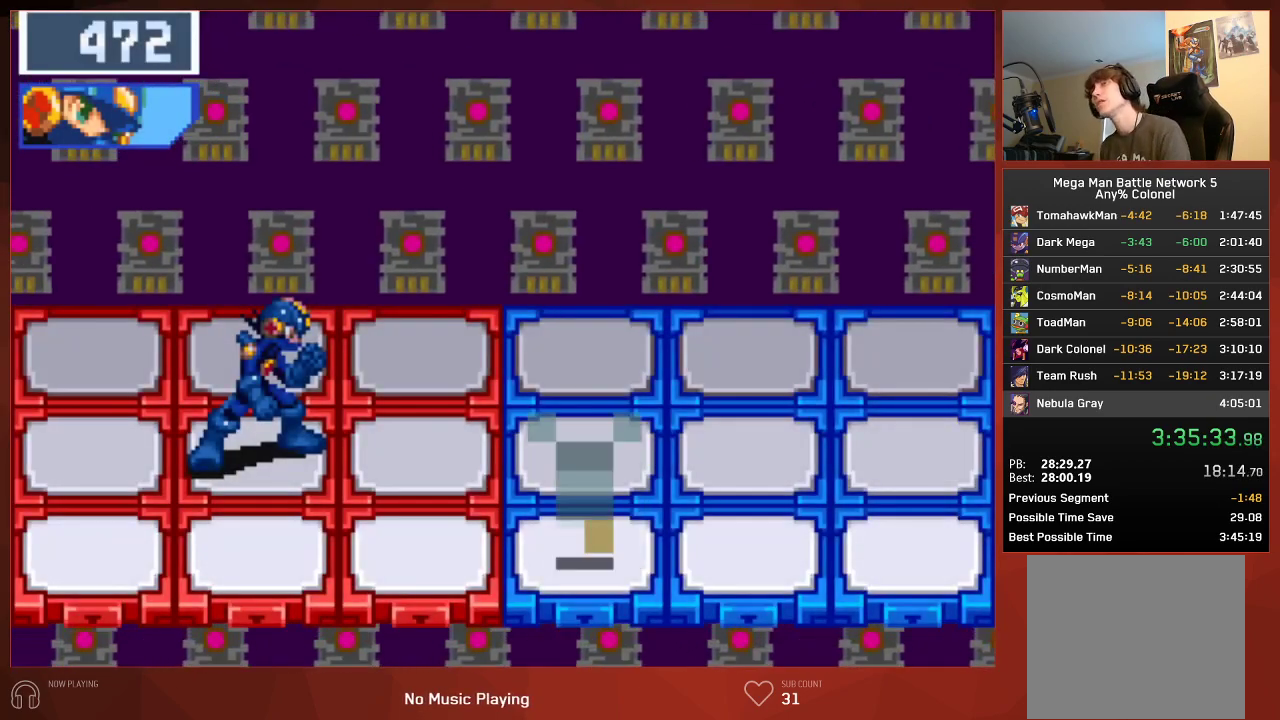
{"buttons": ["CIRCLE"], "left_stick": "center", "right_stick": "center", "events": []}
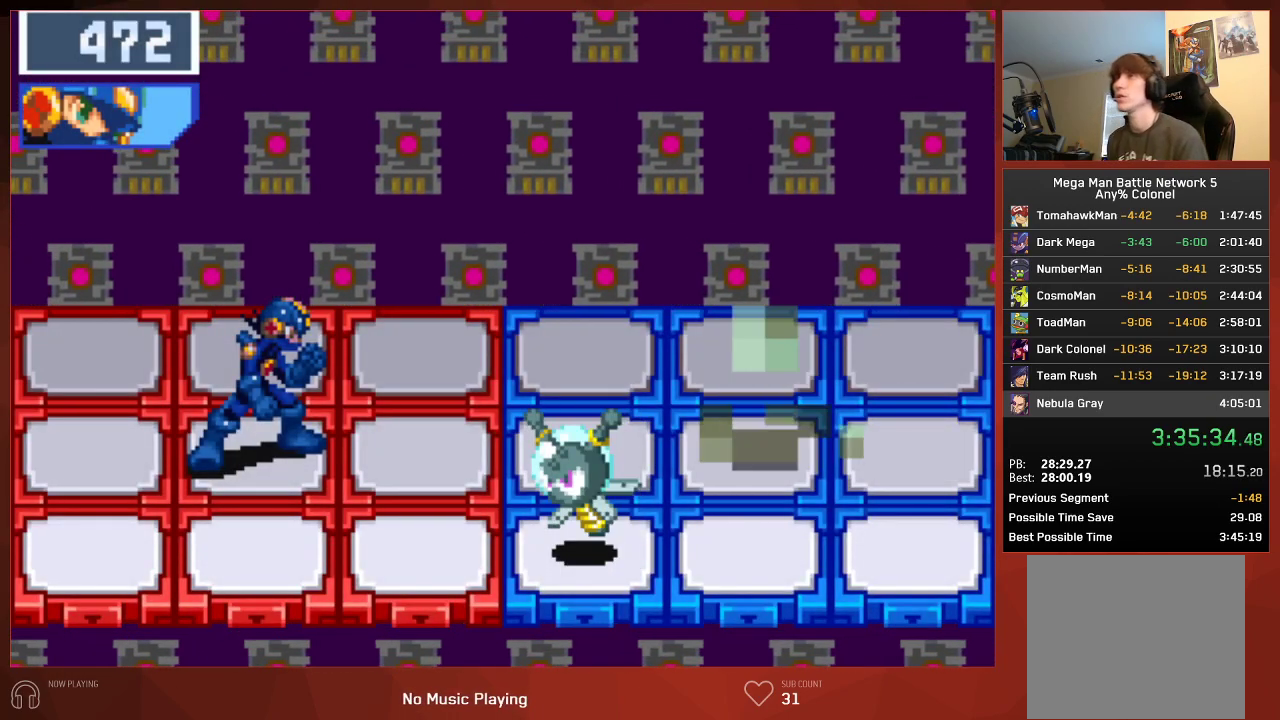
{"buttons": ["CIRCLE"], "left_stick": "center", "right_stick": "center", "events": []}